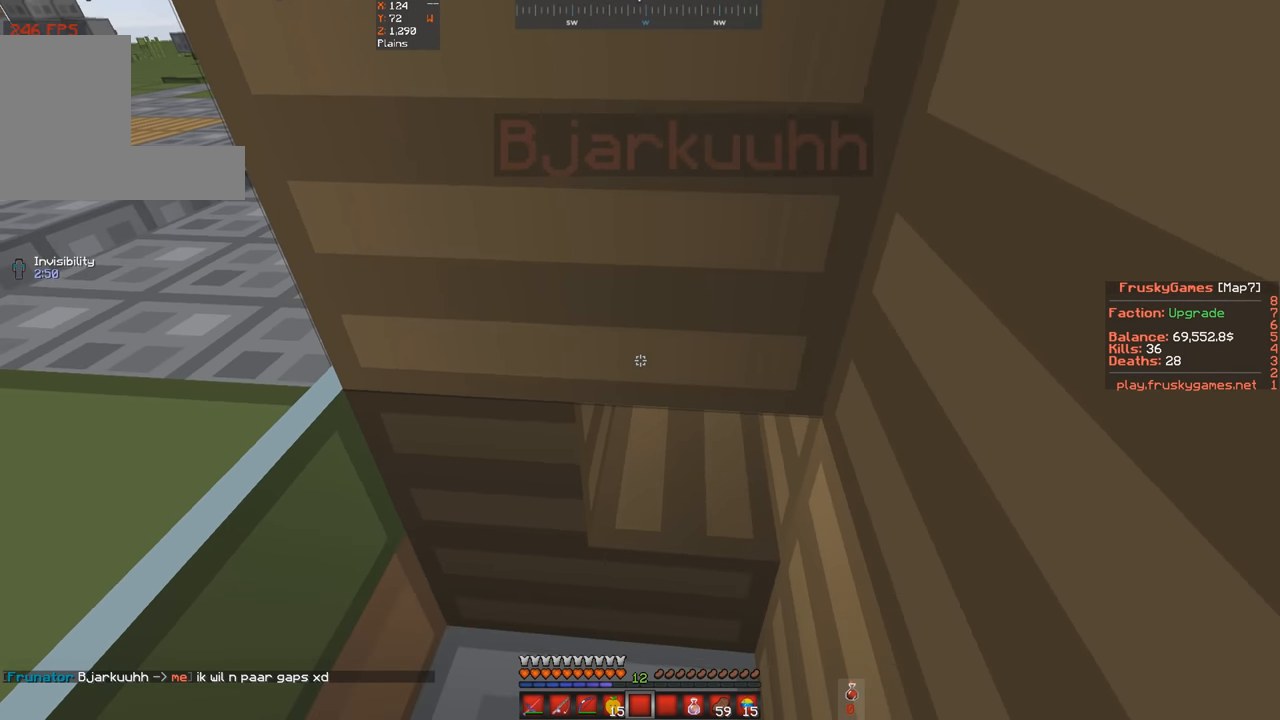
Gameplay with keyboard; each line is a JSON object with the keys held at the frame after it. "events" lists presses ("down") and releases ("up") of "a", "d", "s", "space" and "w" between this image and that frame as [ms after this image, input, new state], when the widget could be followed in between. No other keys are recorded. Mouse input is not recorded.
{"keys": [], "events": []}
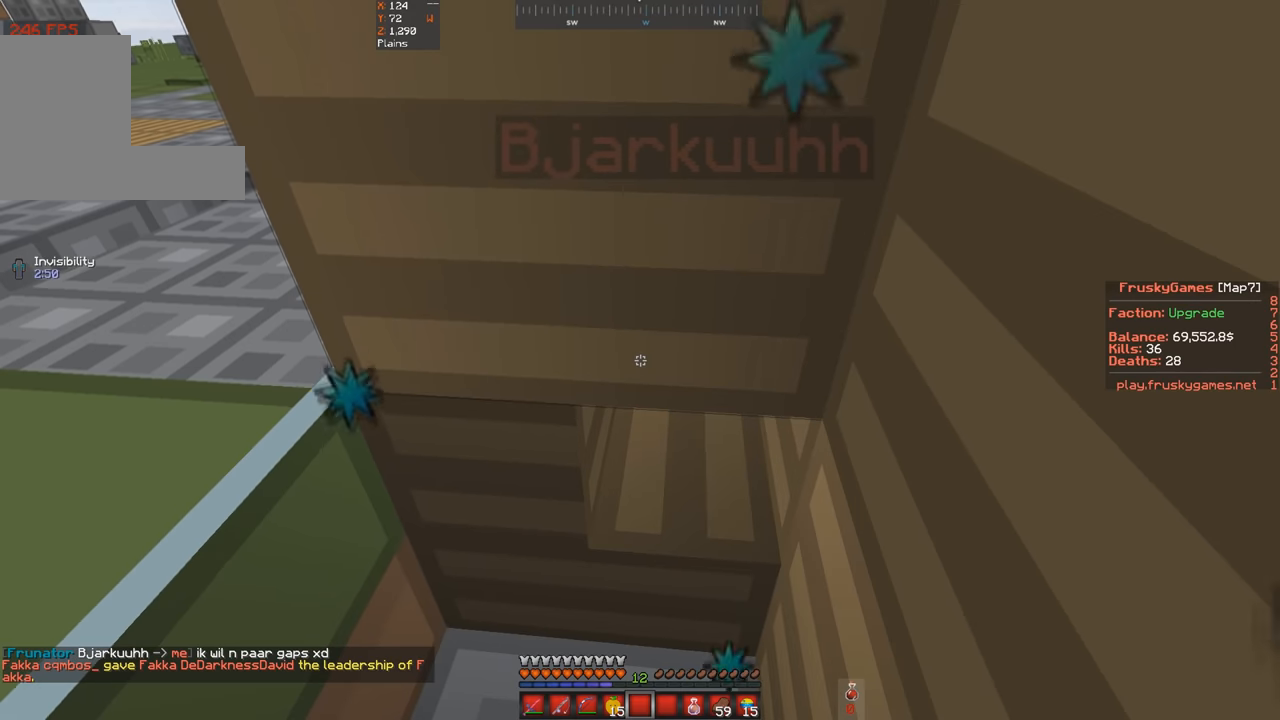
{"keys": [], "events": []}
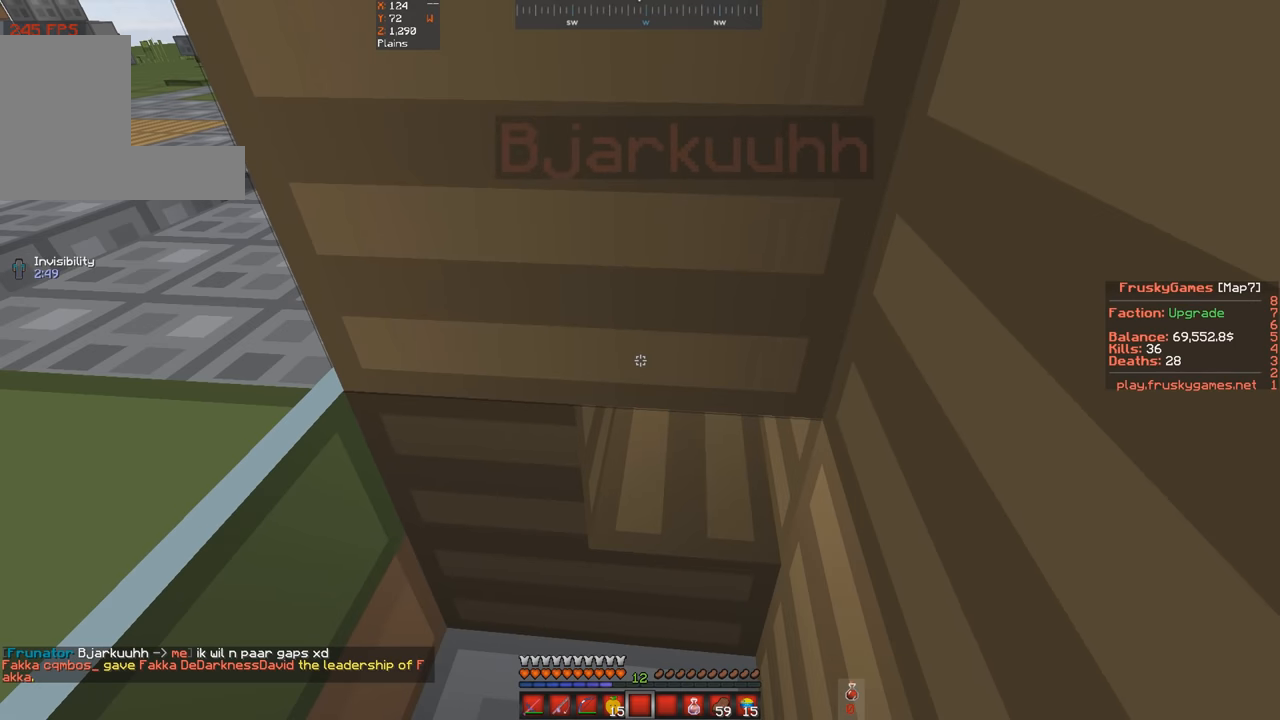
{"keys": [], "events": []}
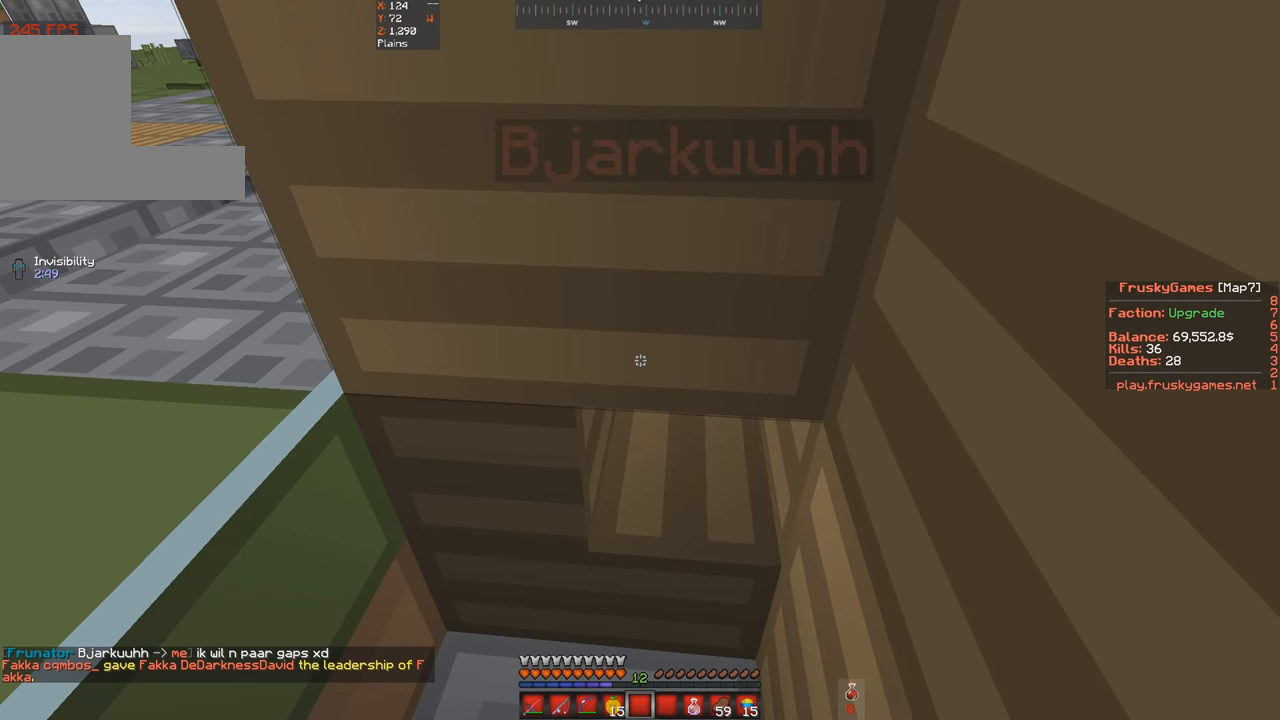
{"keys": [], "events": []}
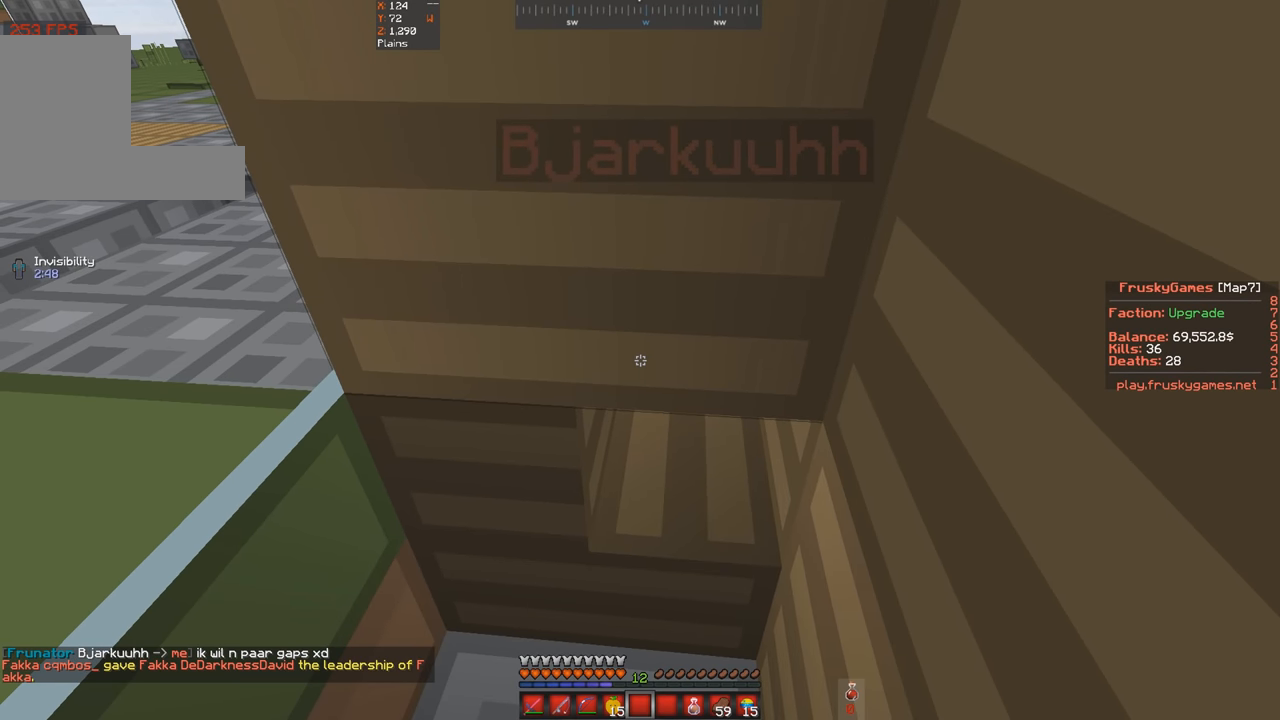
{"keys": [], "events": []}
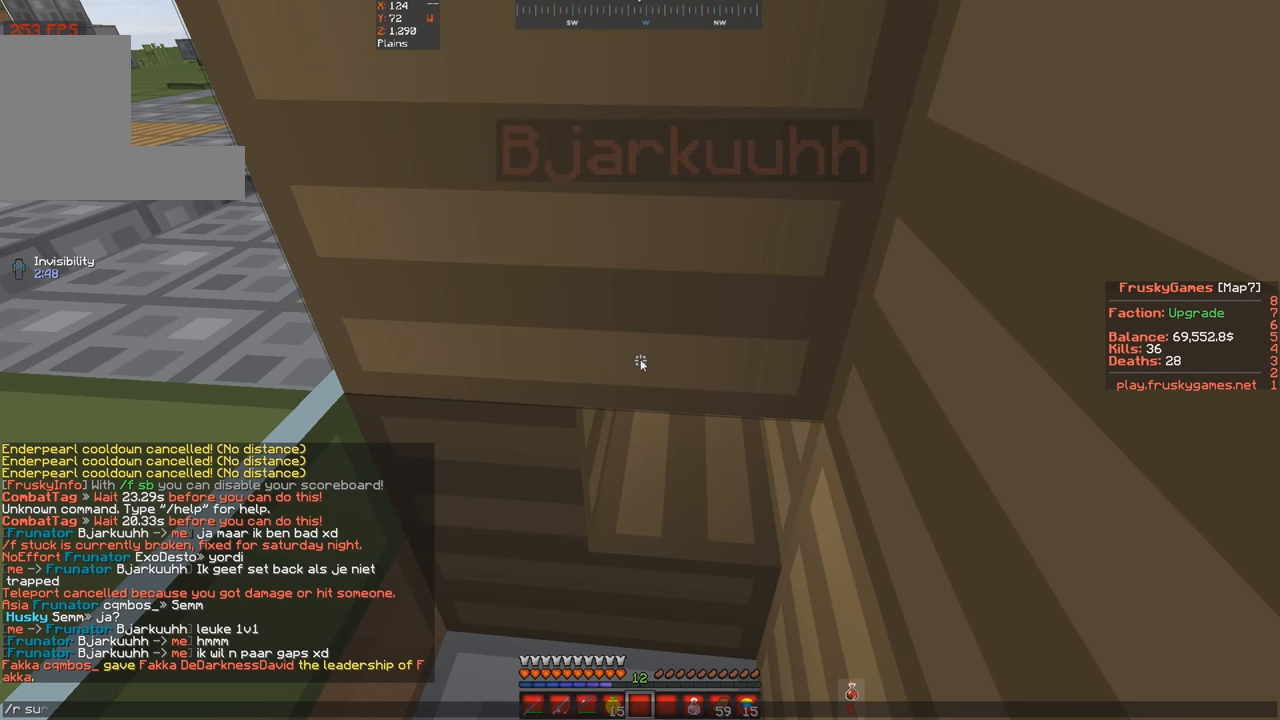
{"keys": [], "events": []}
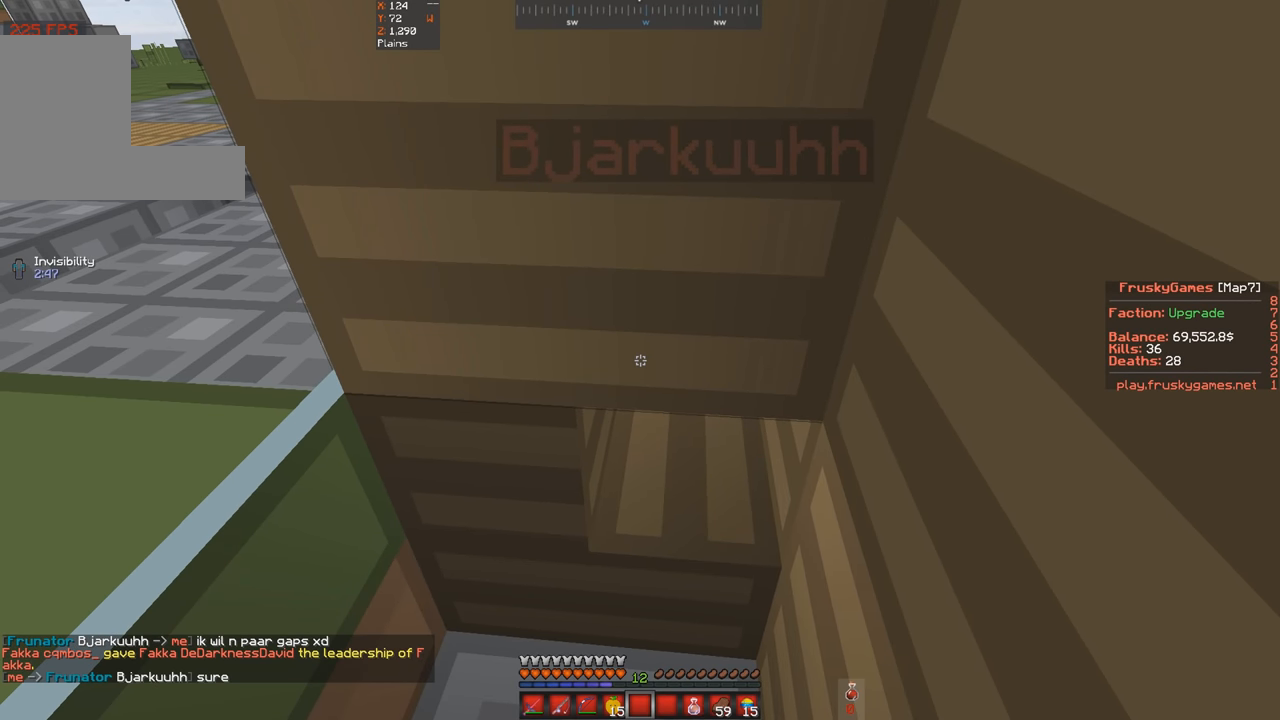
{"keys": [], "events": []}
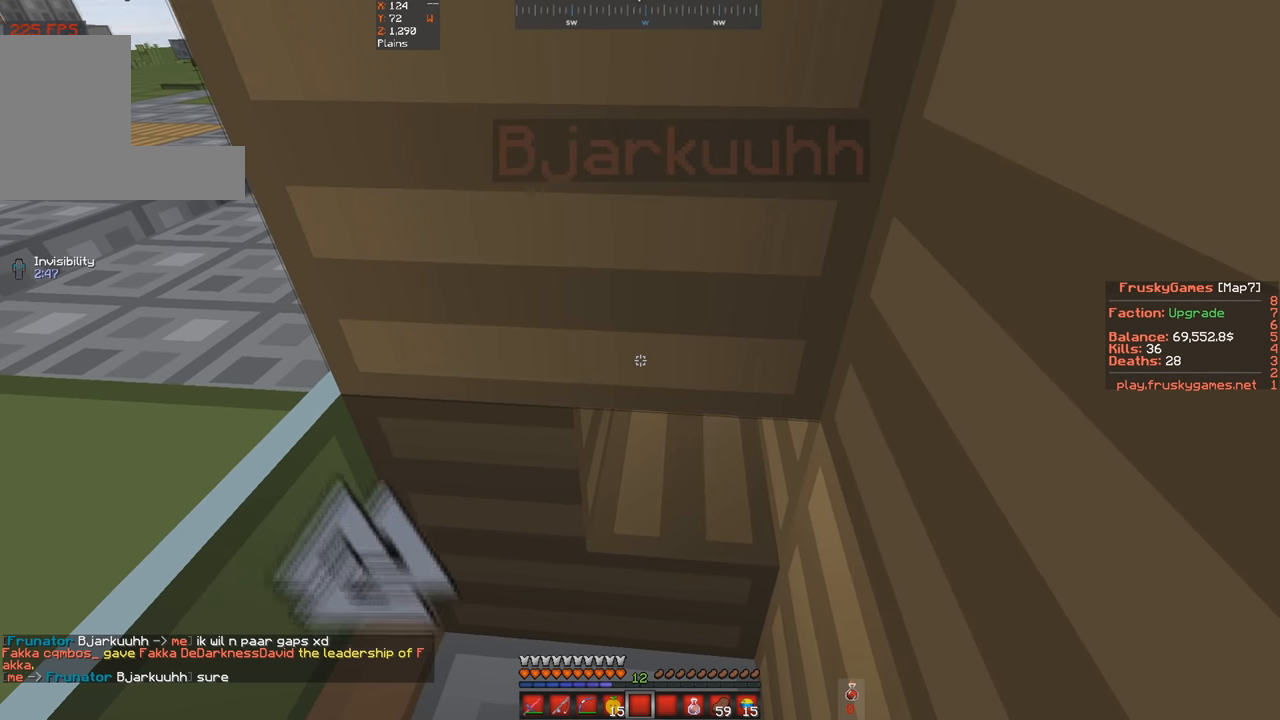
{"keys": []}
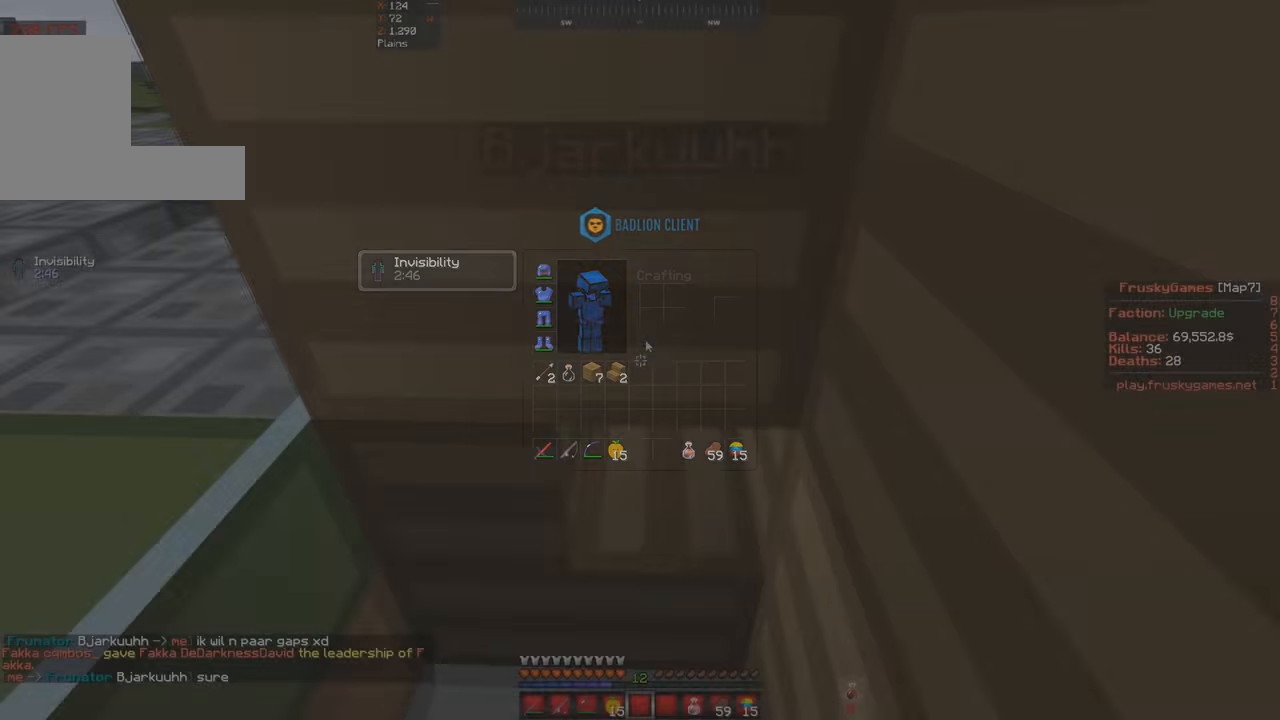
{"keys": [], "events": []}
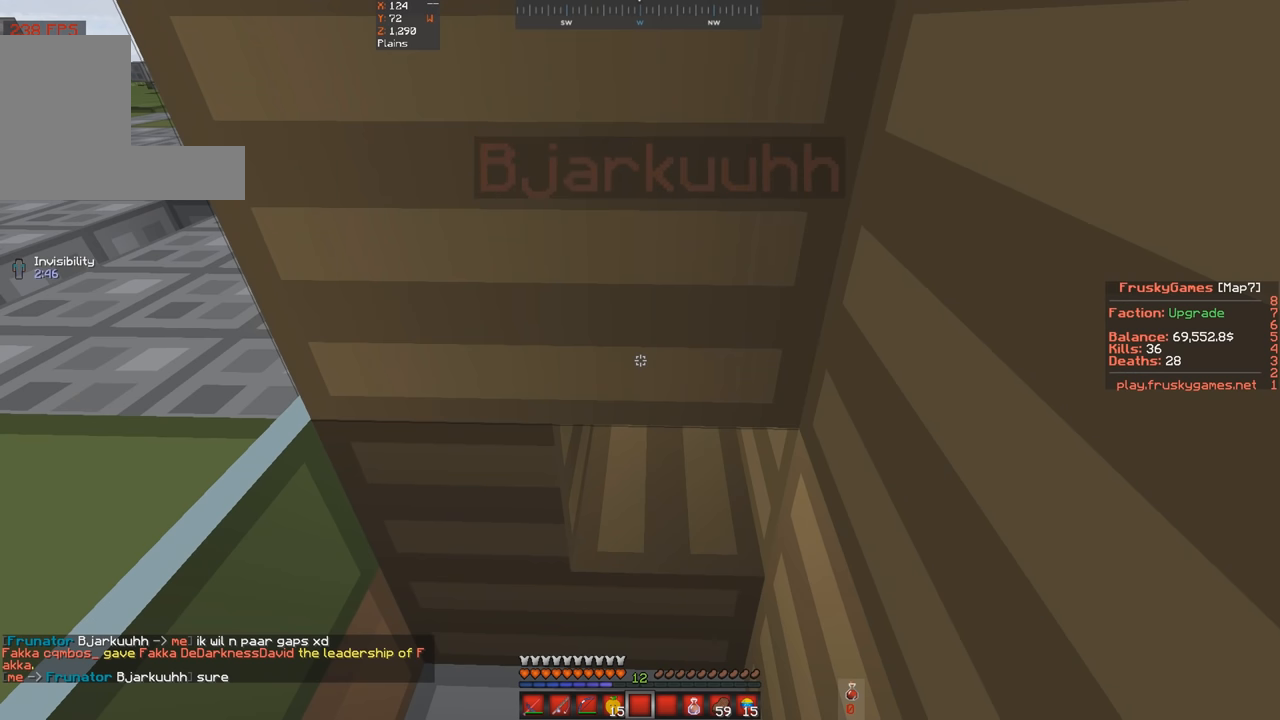
{"keys": [], "events": []}
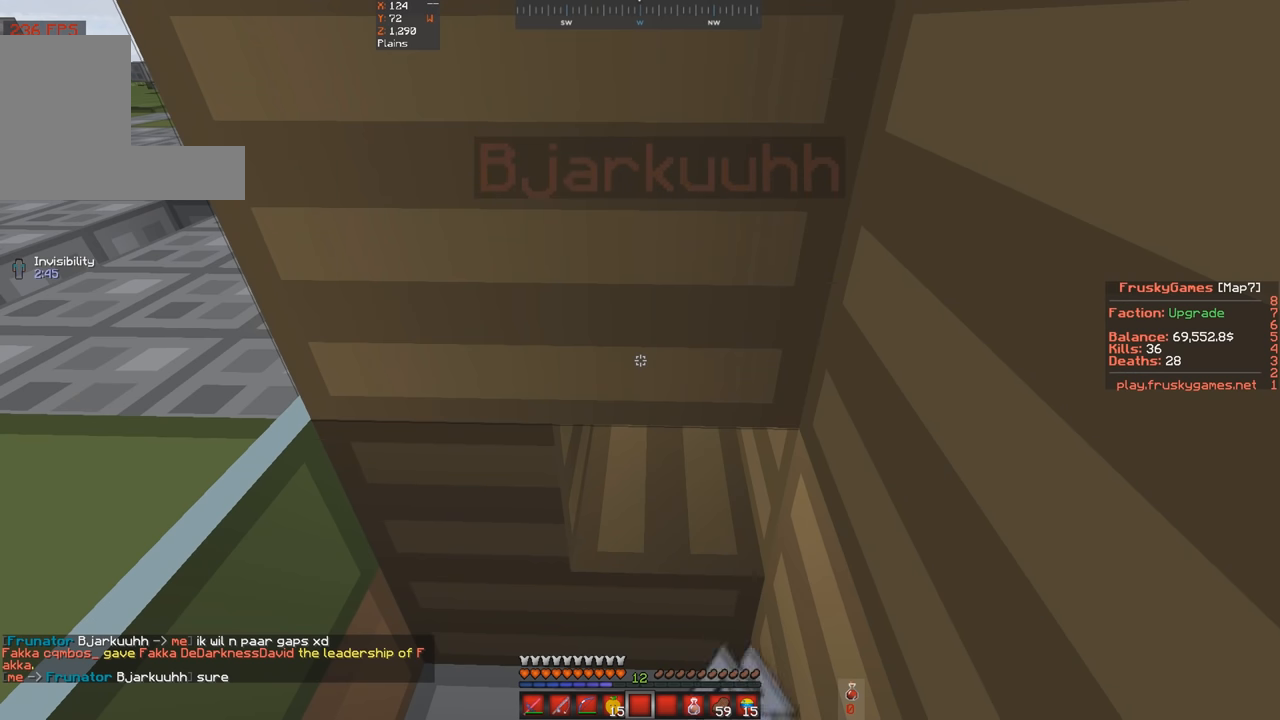
{"keys": ["w"], "events": [[467, "w", "down"]]}
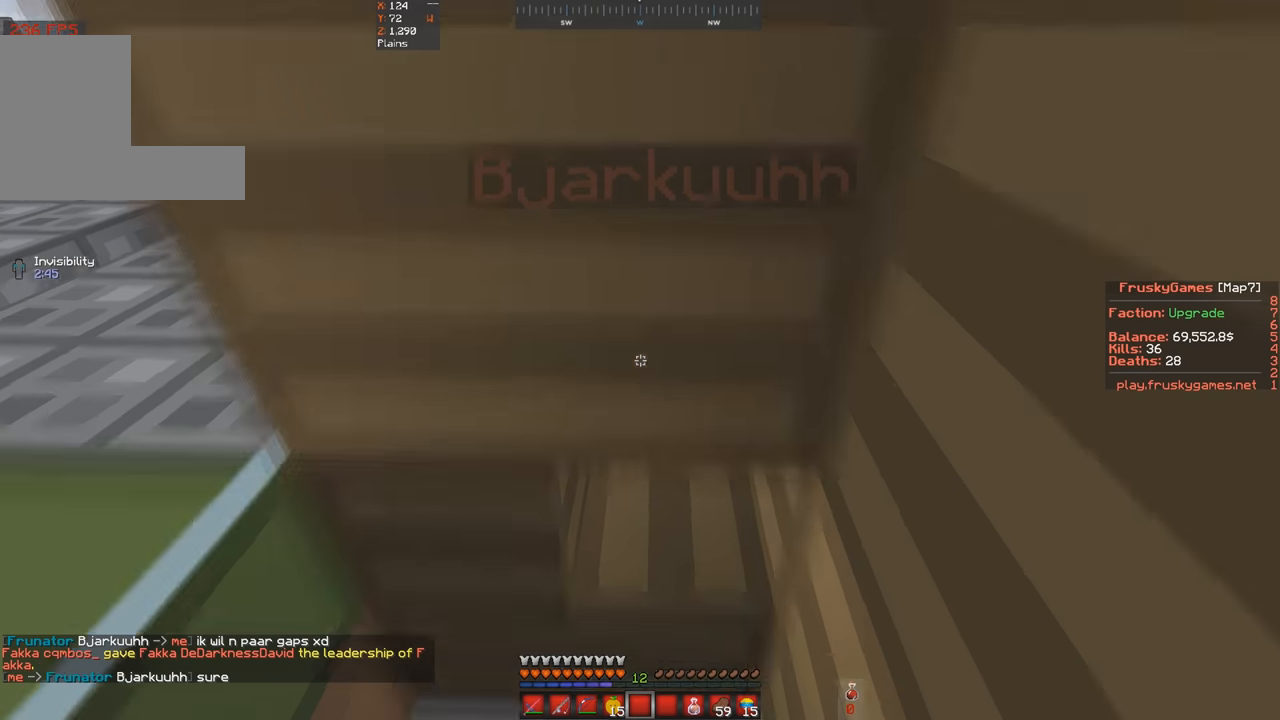
{"keys": [], "events": [[100, "s", "down"], [167, "w", "up"], [434, "s", "up"]]}
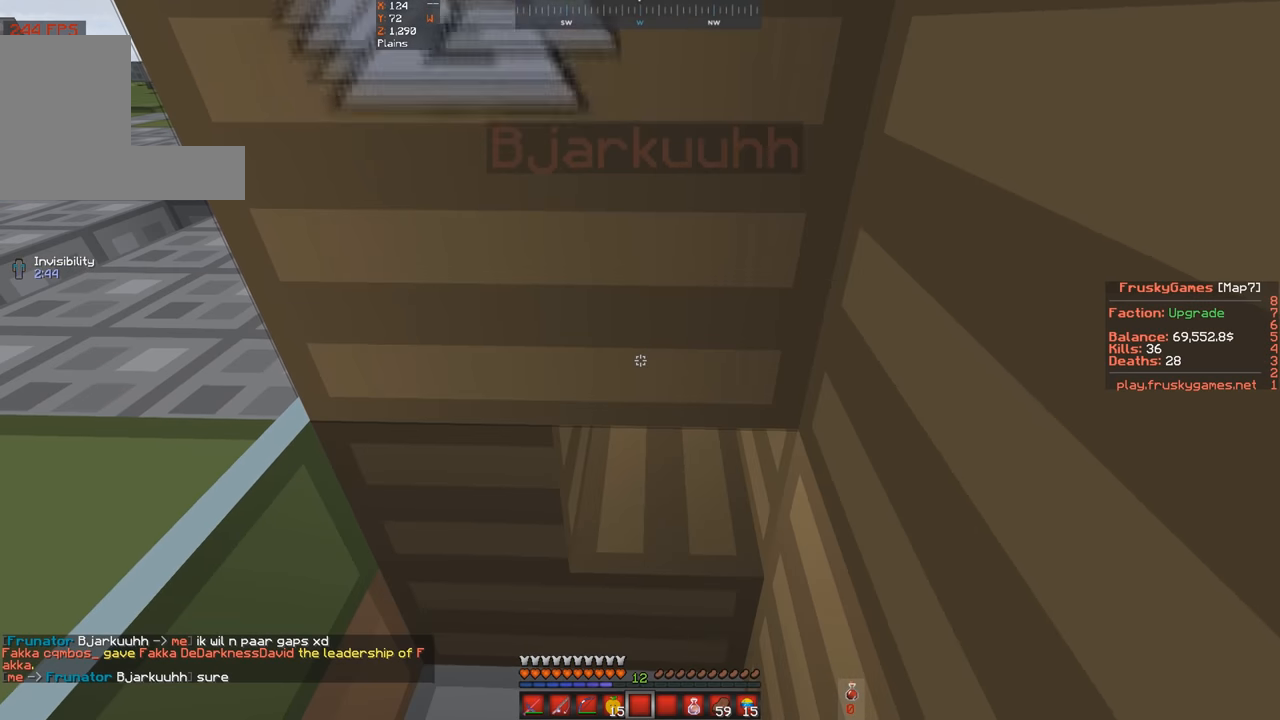
{"keys": [], "events": []}
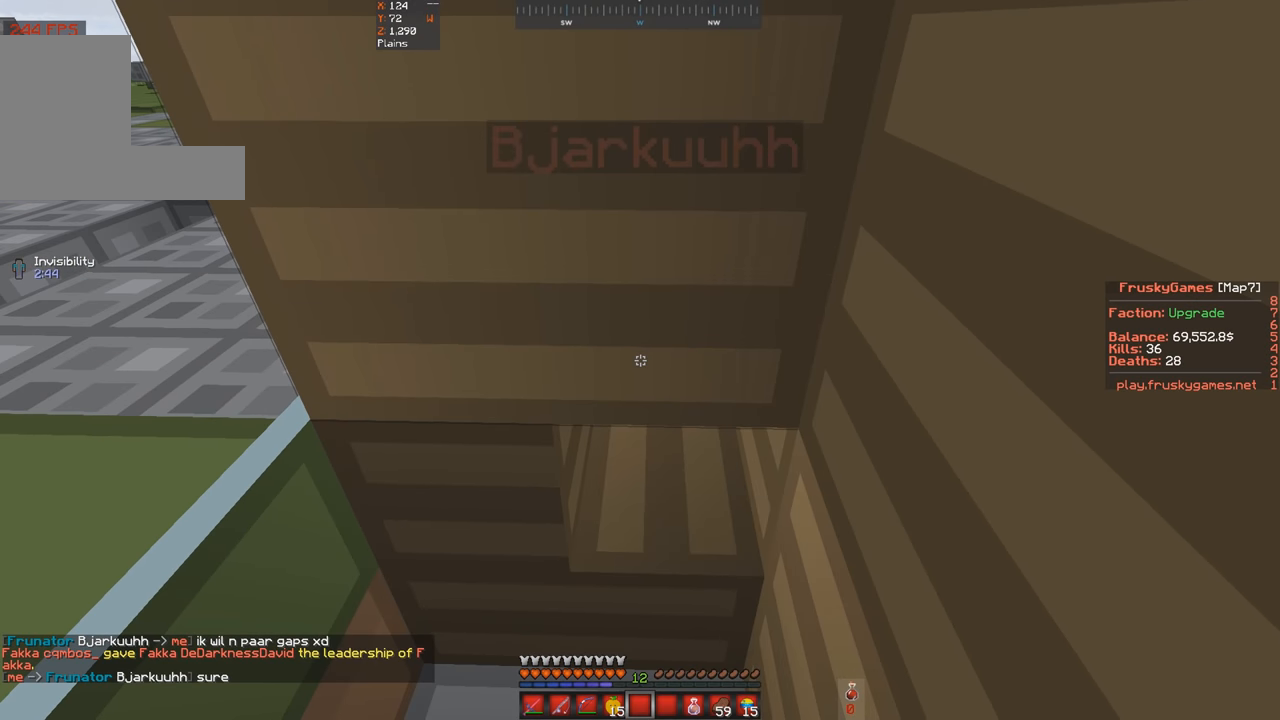
{"keys": [], "events": []}
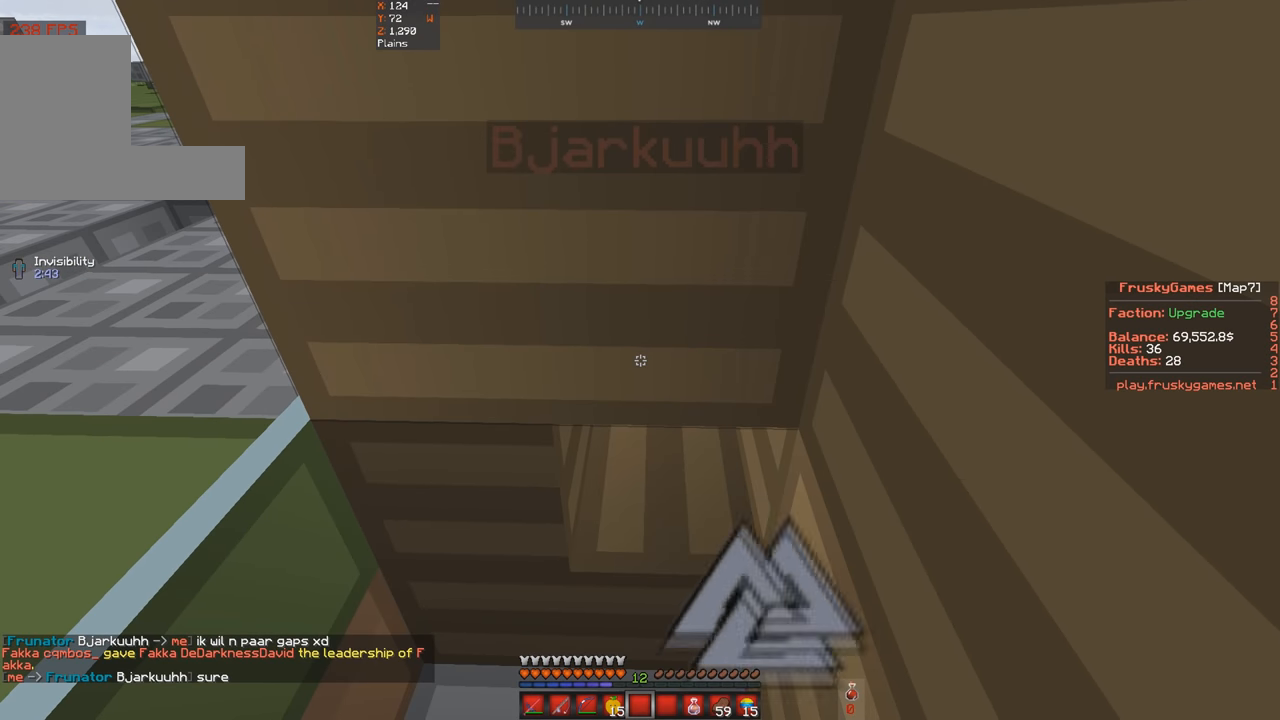
{"keys": ["a", "s"], "events": [[467, "a", "down"], [500, "s", "down"]]}
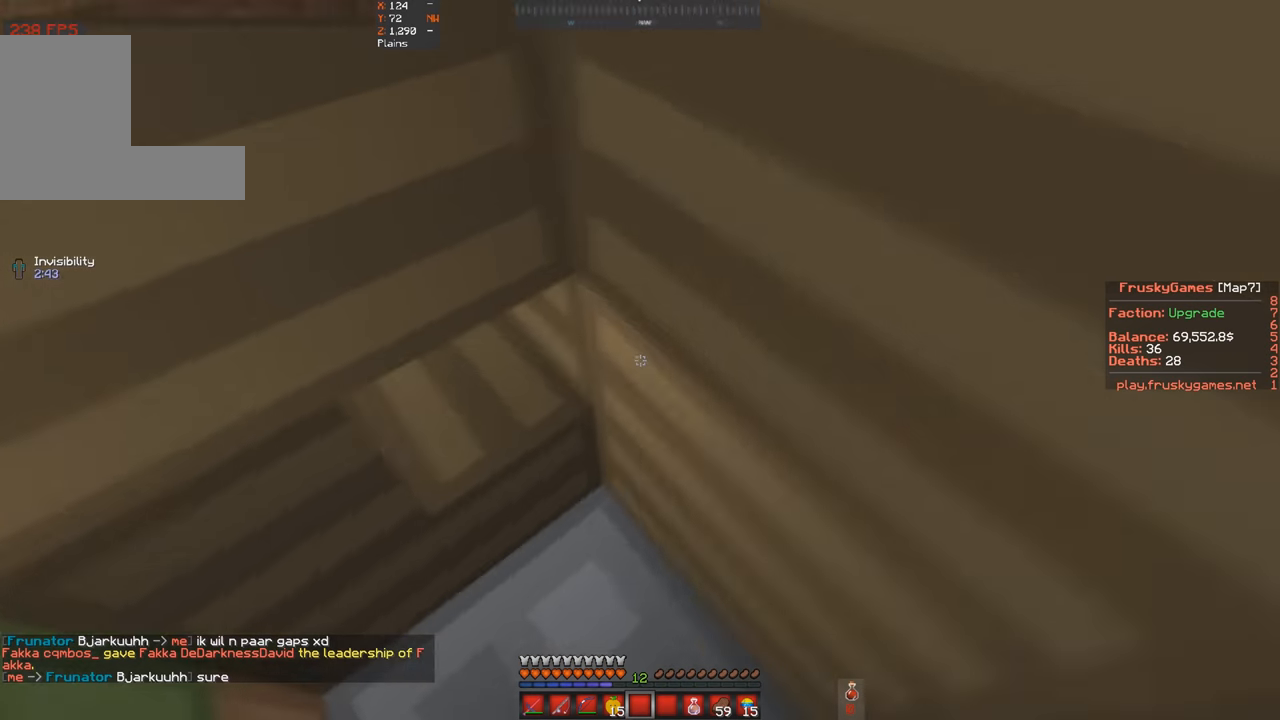
{"keys": [], "events": [[234, "a", "up"], [300, "s", "up"]]}
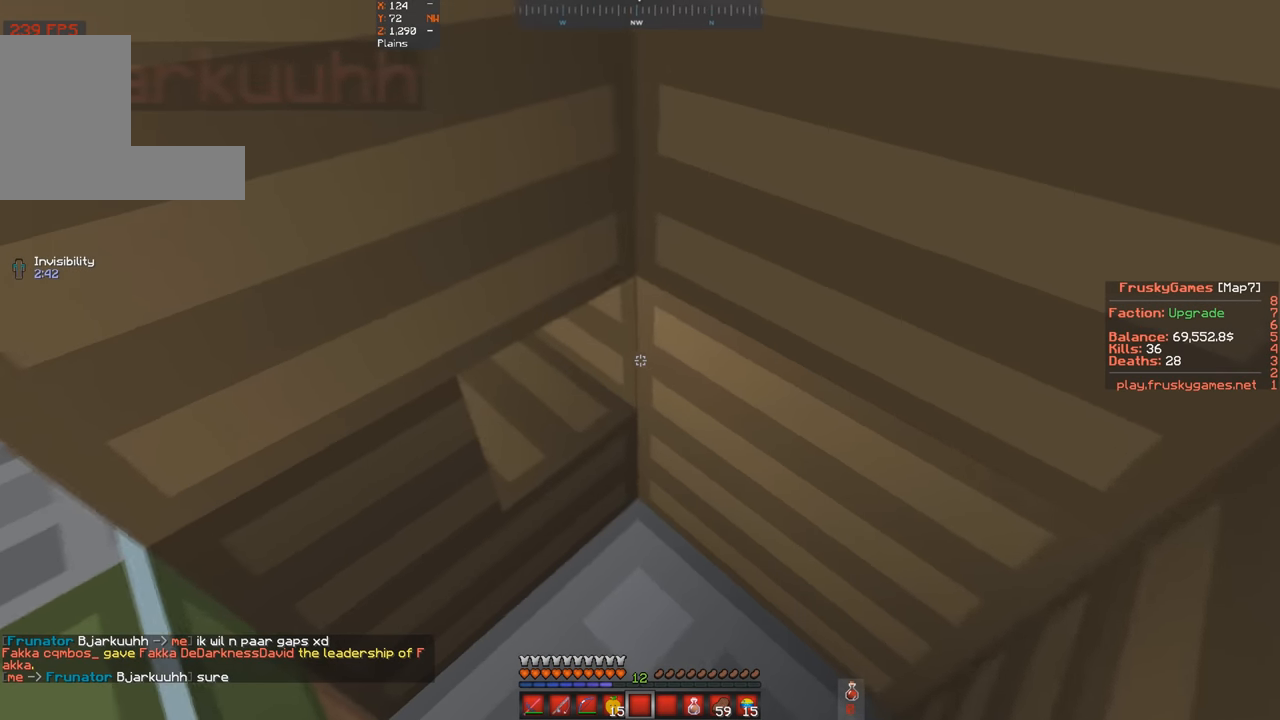
{"keys": [], "events": []}
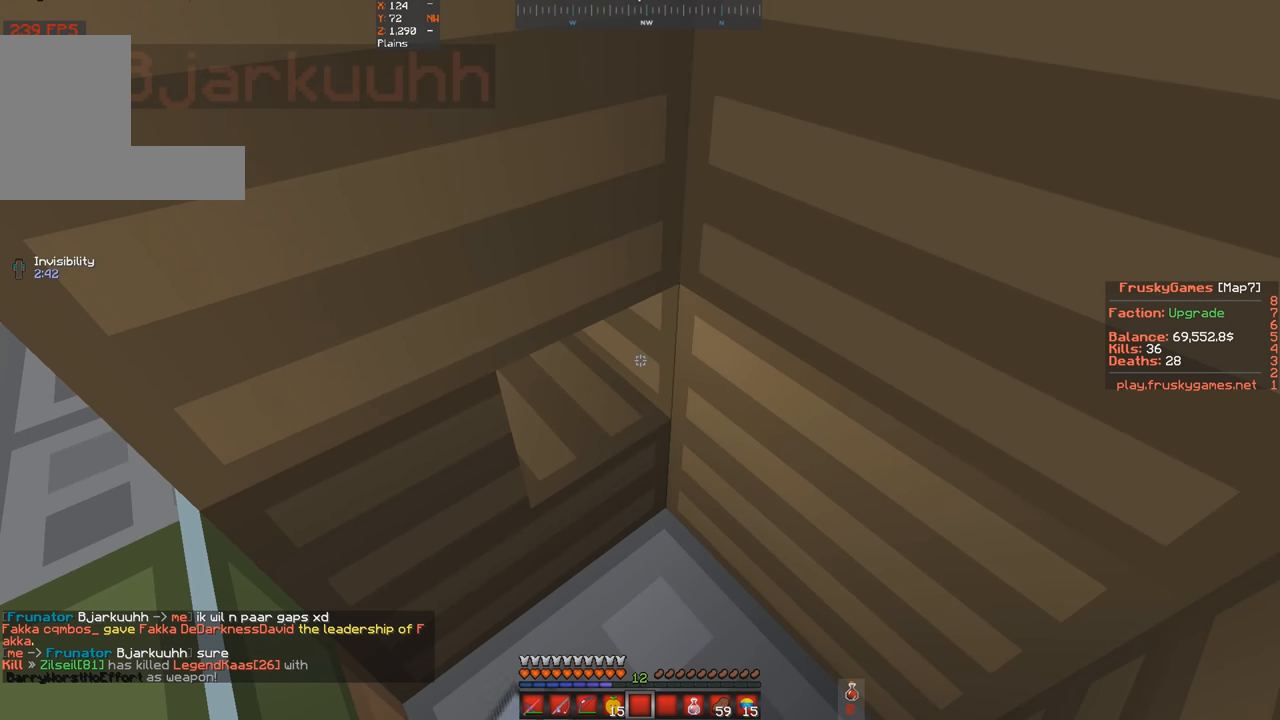
{"keys": [], "events": []}
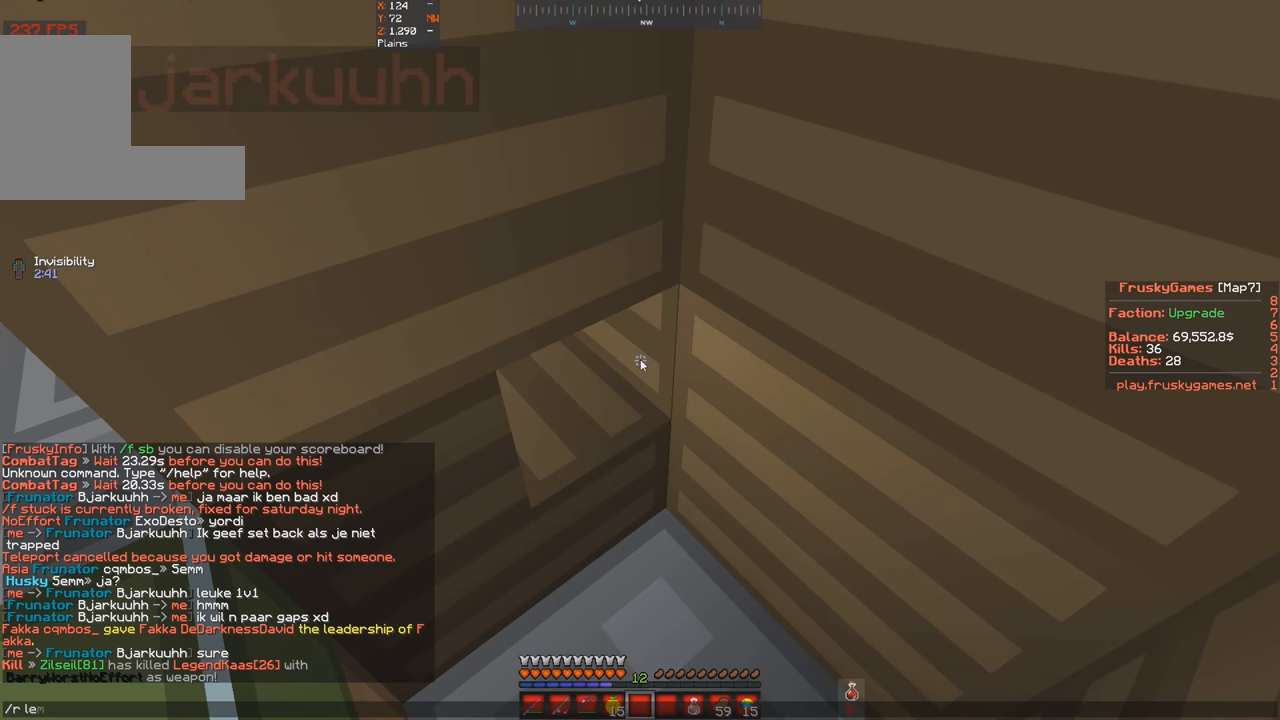
{"keys": [], "events": []}
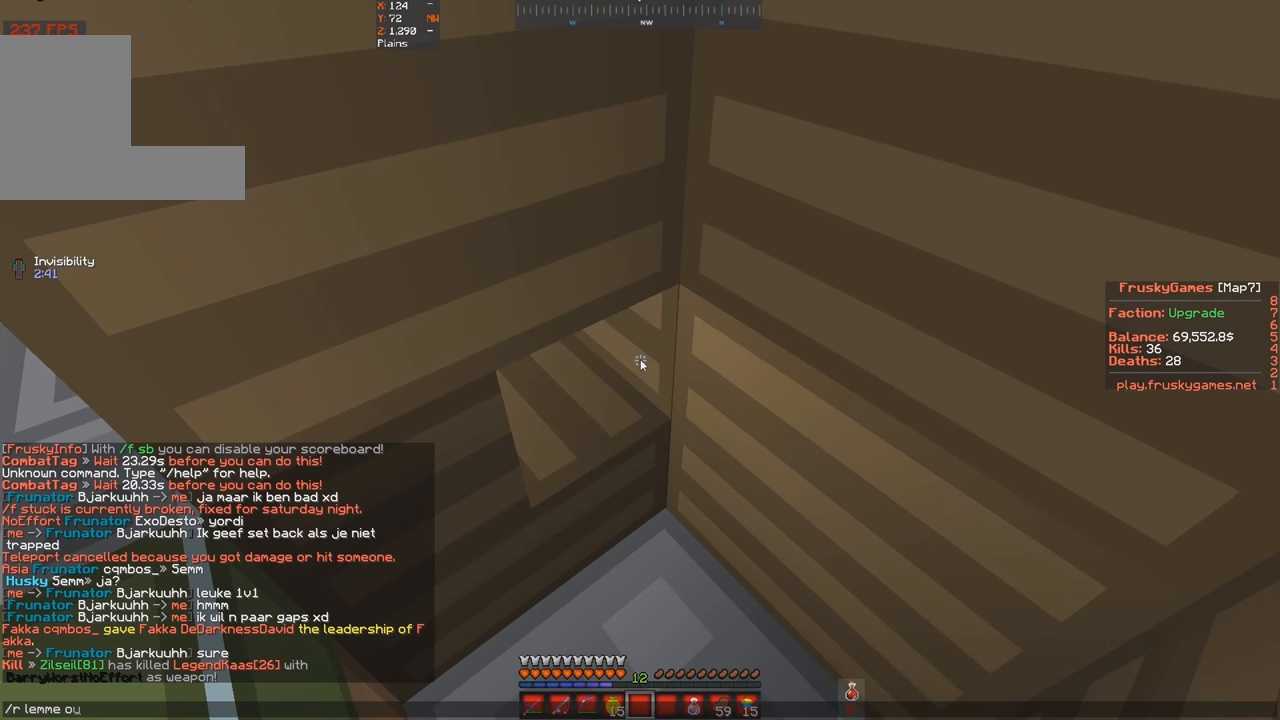
{"keys": ["d"], "events": [[500, "d", "down"]]}
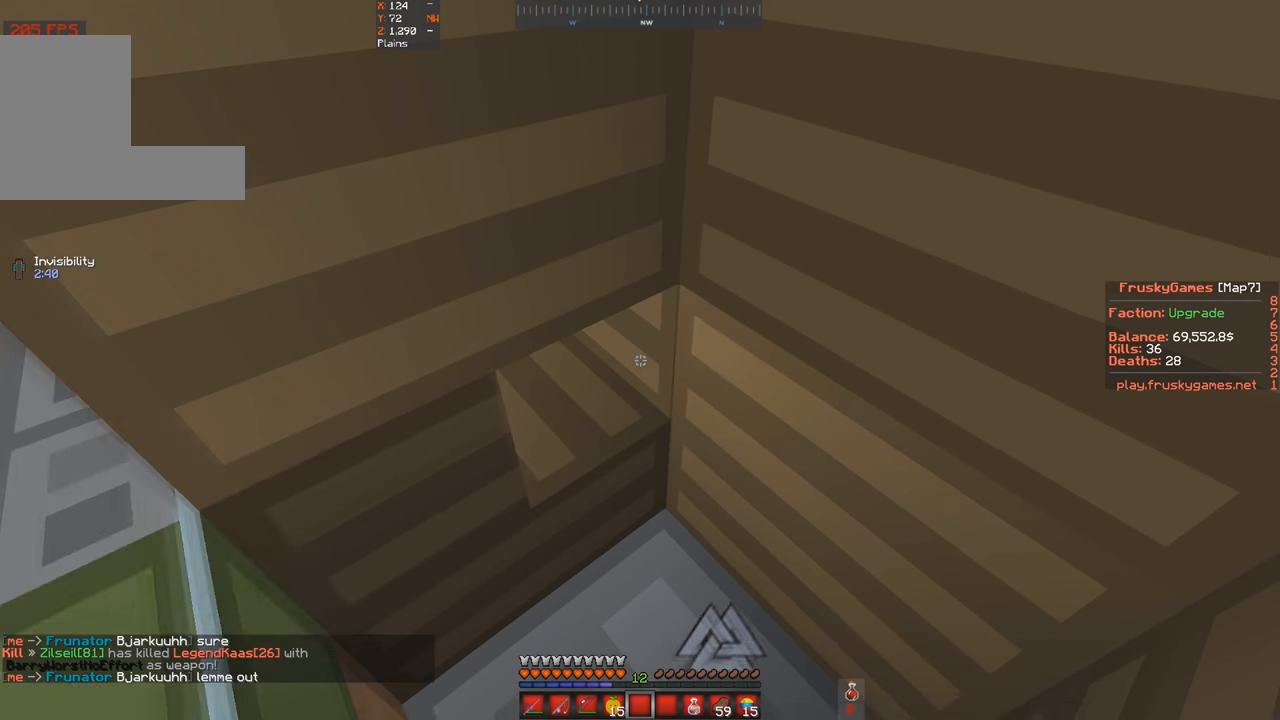
{"keys": [], "events": [[234, "d", "up"], [267, "s", "down"], [500, "s", "up"]]}
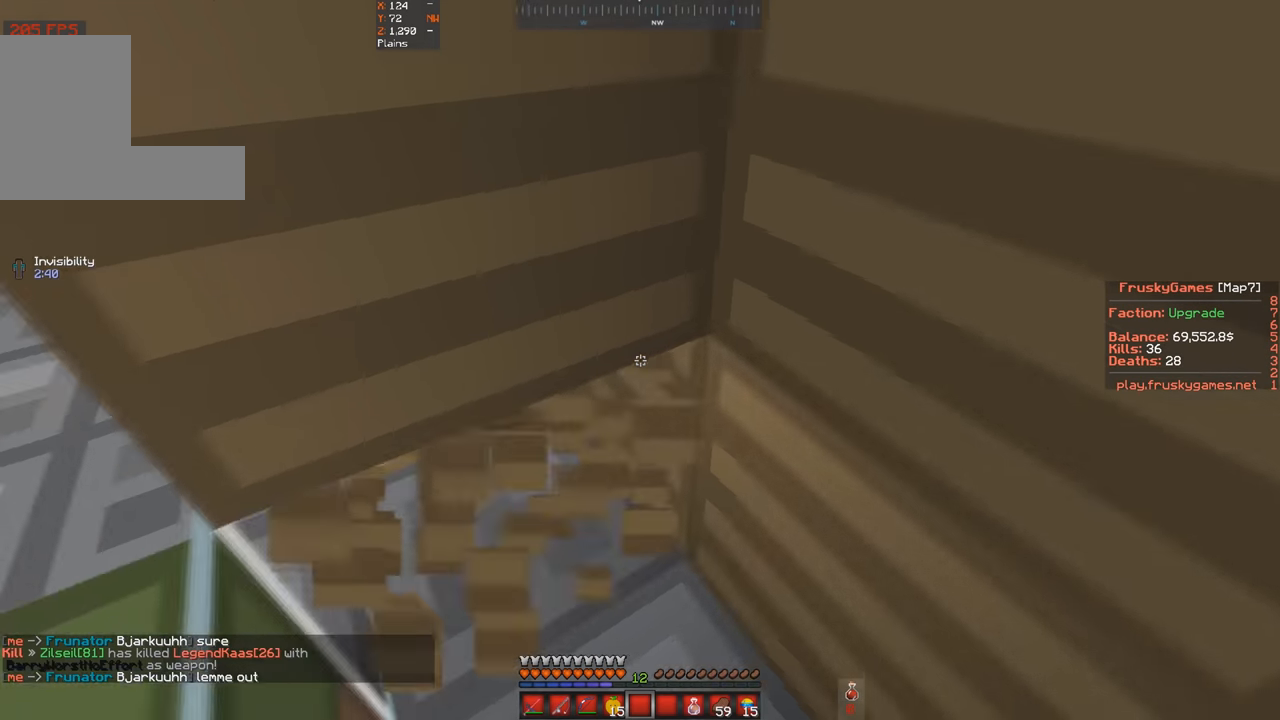
{"keys": [], "events": []}
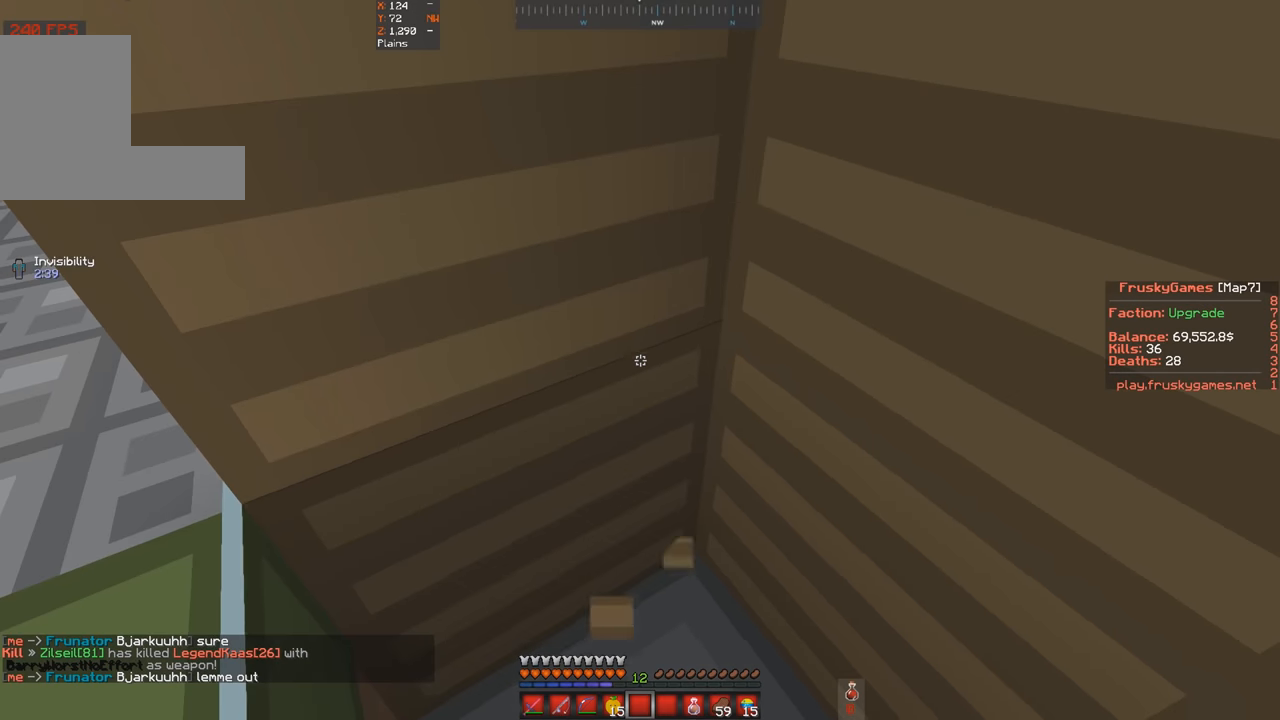
{"keys": [], "events": []}
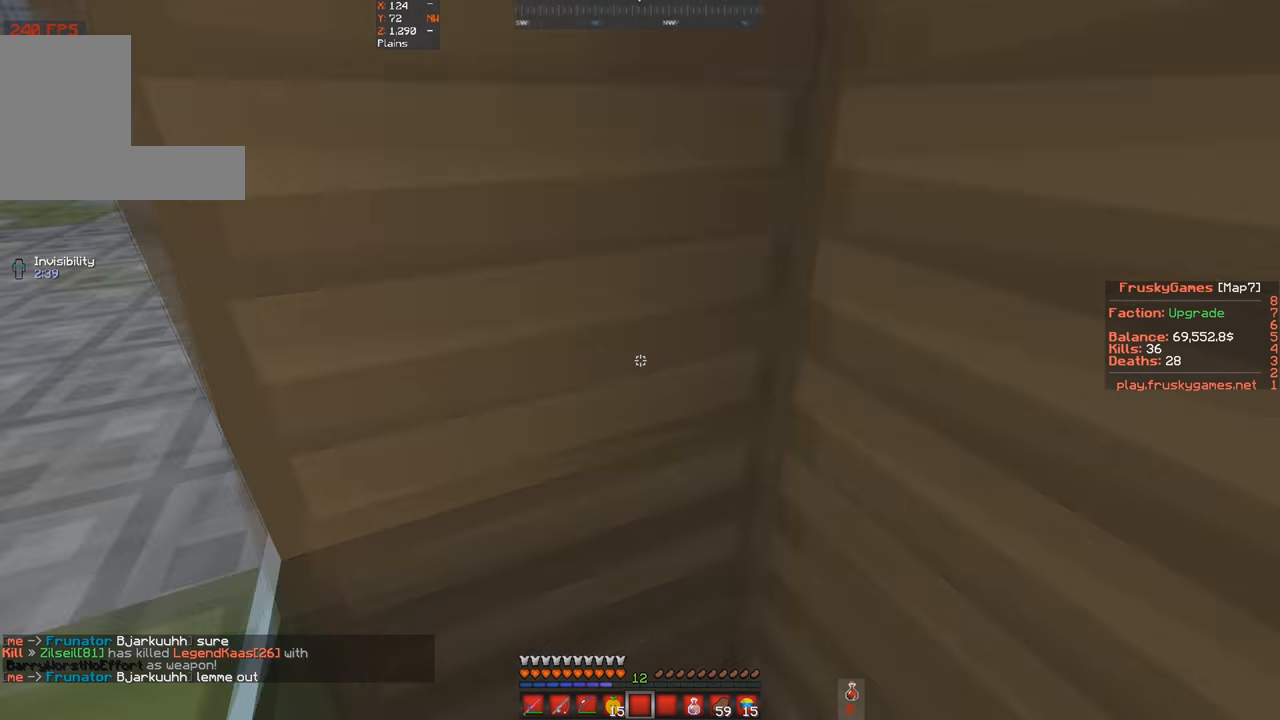
{"keys": [], "events": []}
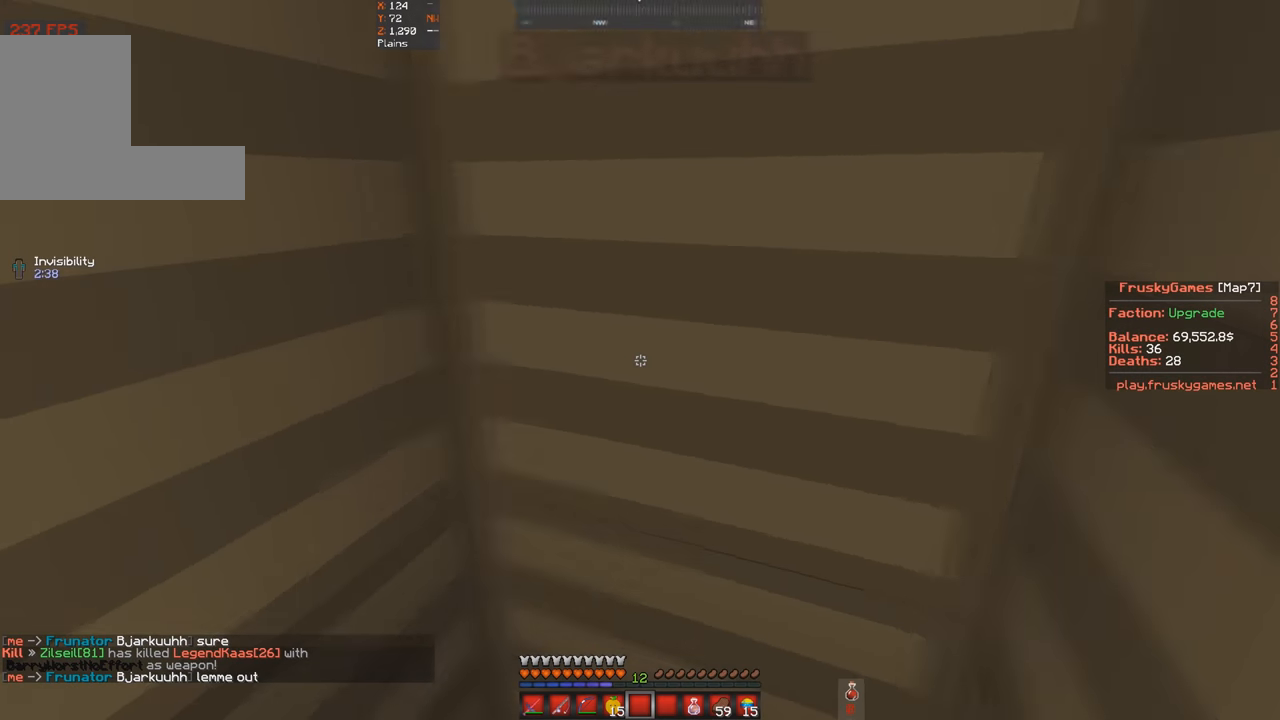
{"keys": ["s"], "events": [[300, "a", "down"], [366, "s", "down"], [500, "a", "up"]]}
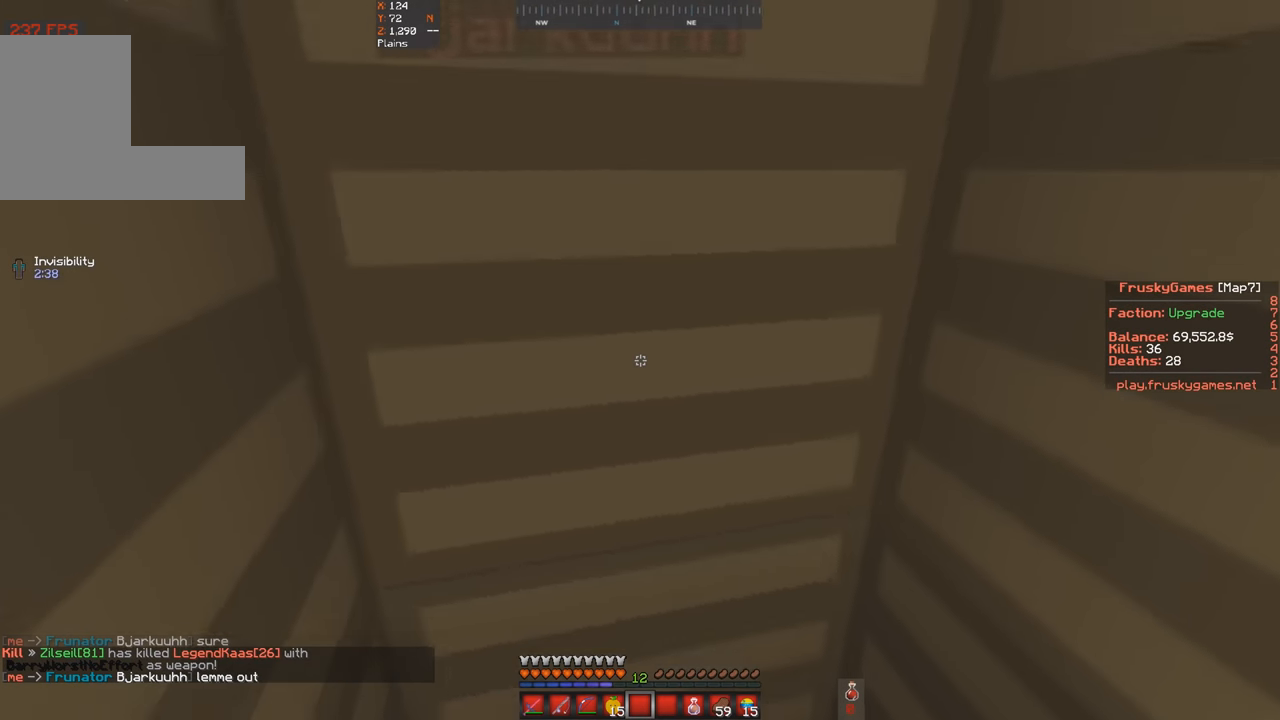
{"keys": [], "events": [[166, "s", "up"]]}
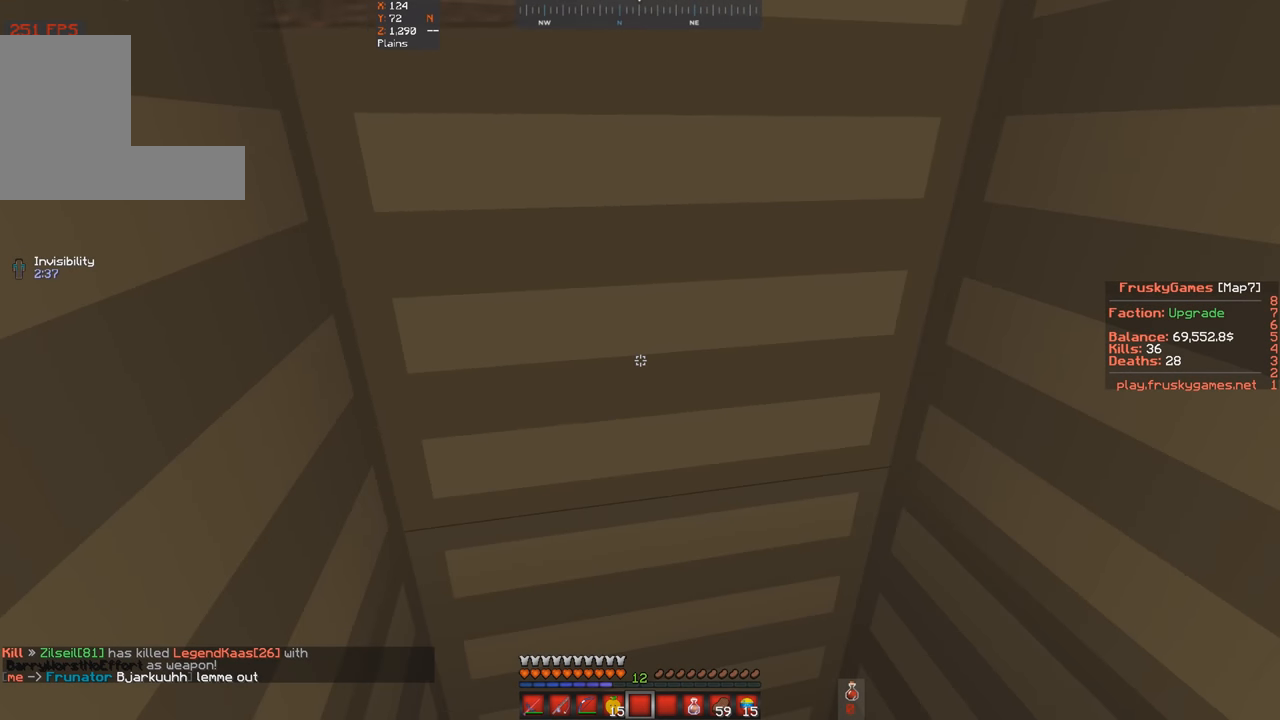
{"keys": ["d"], "events": [[500, "d", "down"]]}
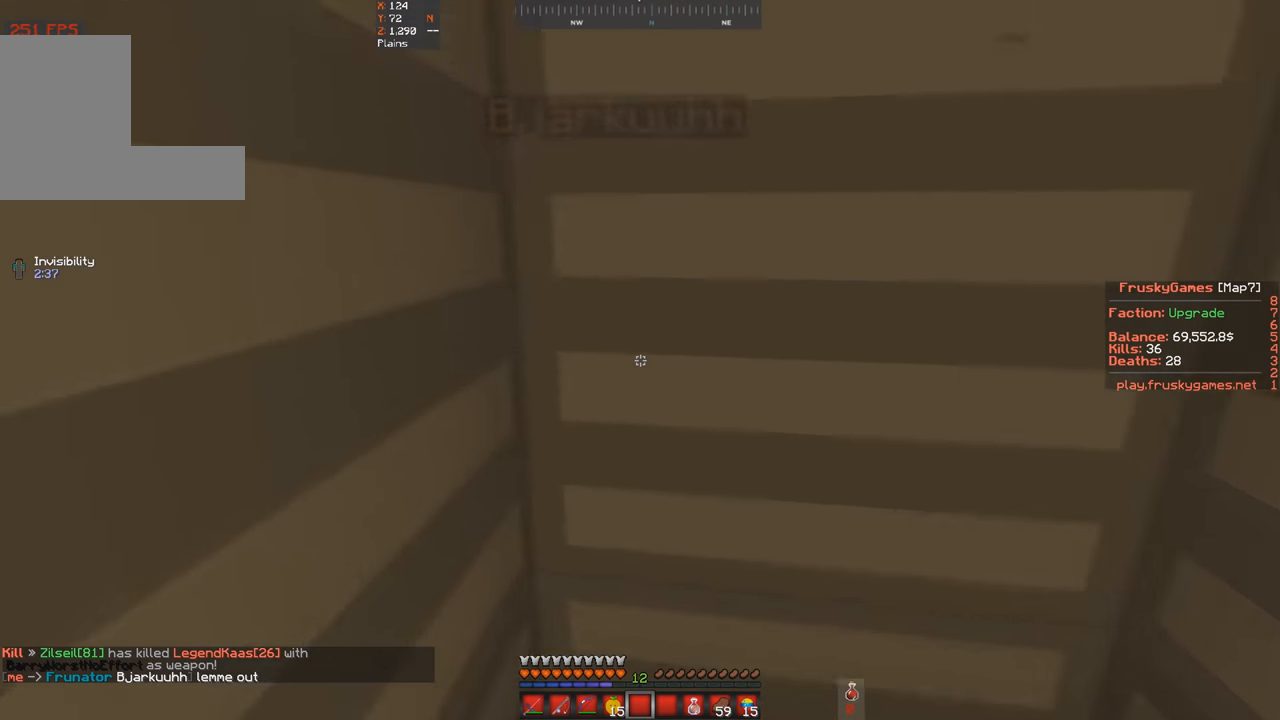
{"keys": [], "events": [[200, "d", "up"]]}
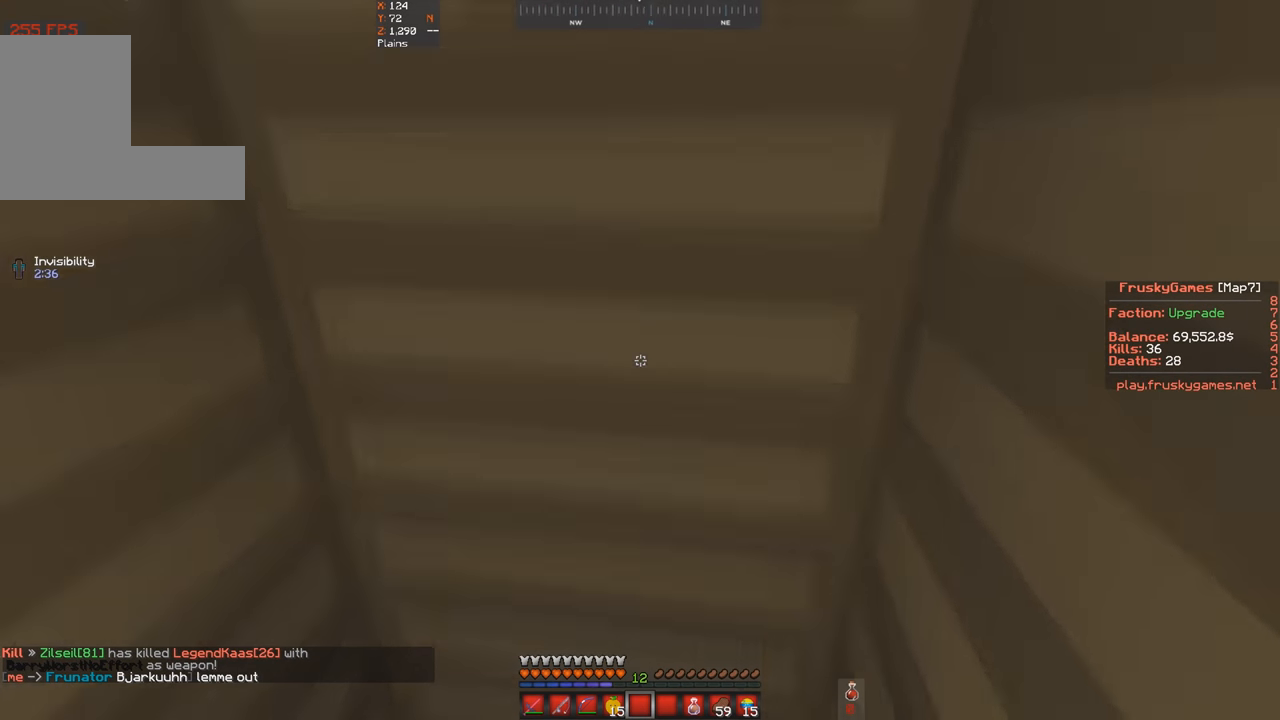
{"keys": [], "events": [[66, "s", "down"], [333, "s", "up"]]}